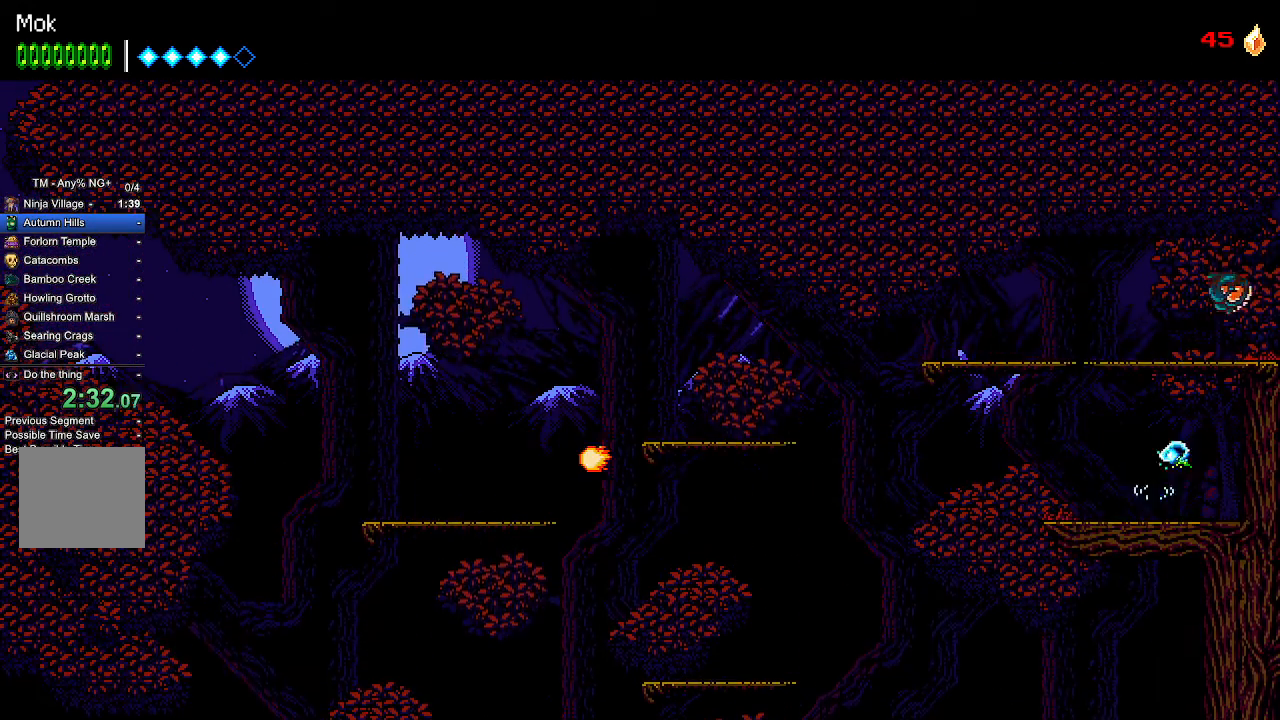
Gameplay with a controller (PlayStation layout); each line is a JSON object with the inputs held at the frame after it (dt_ms = milliseconds from this image to that frame). "events" lists button and stick changes between this image and that frame as [ms after this image, input, new state], when the widget could be followed in between.
{"dt_ms": 500, "buttons": ["DPAD_RIGHT"], "left_stick": "center", "right_stick": "center", "events": [[33, "CROSS", "up"]]}
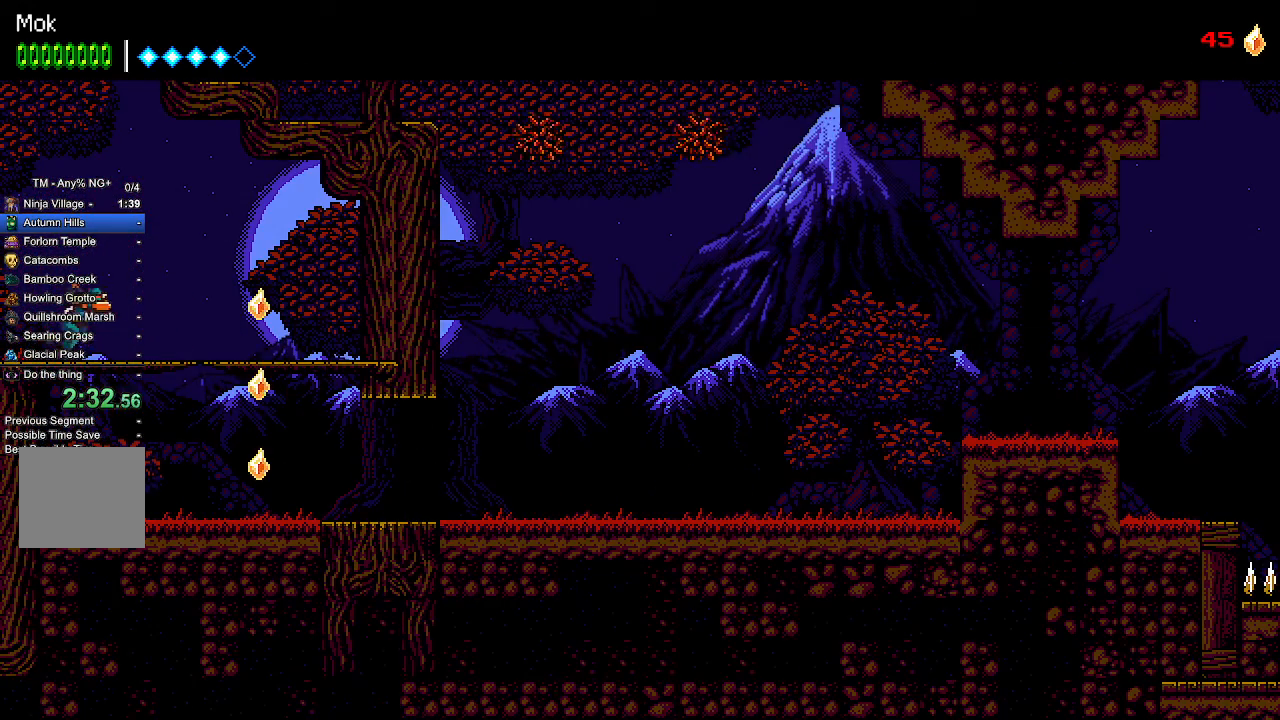
{"dt_ms": 500, "buttons": ["DPAD_RIGHT"], "left_stick": "center", "right_stick": "center", "events": [[333, "CROSS", "down"], [333, "DPAD_DOWN", "down"], [433, "CROSS", "up"], [433, "DPAD_DOWN", "up"]]}
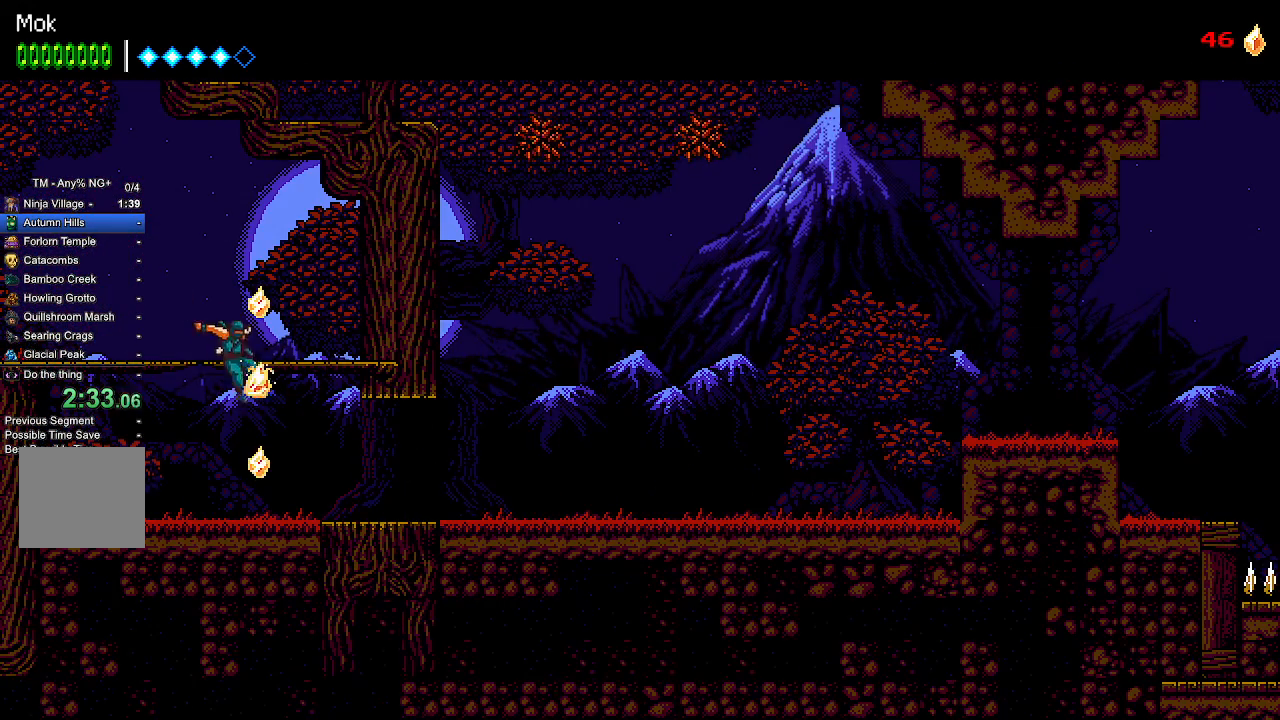
{"dt_ms": 500, "buttons": ["DPAD_RIGHT"], "left_stick": "center", "right_stick": "center", "events": []}
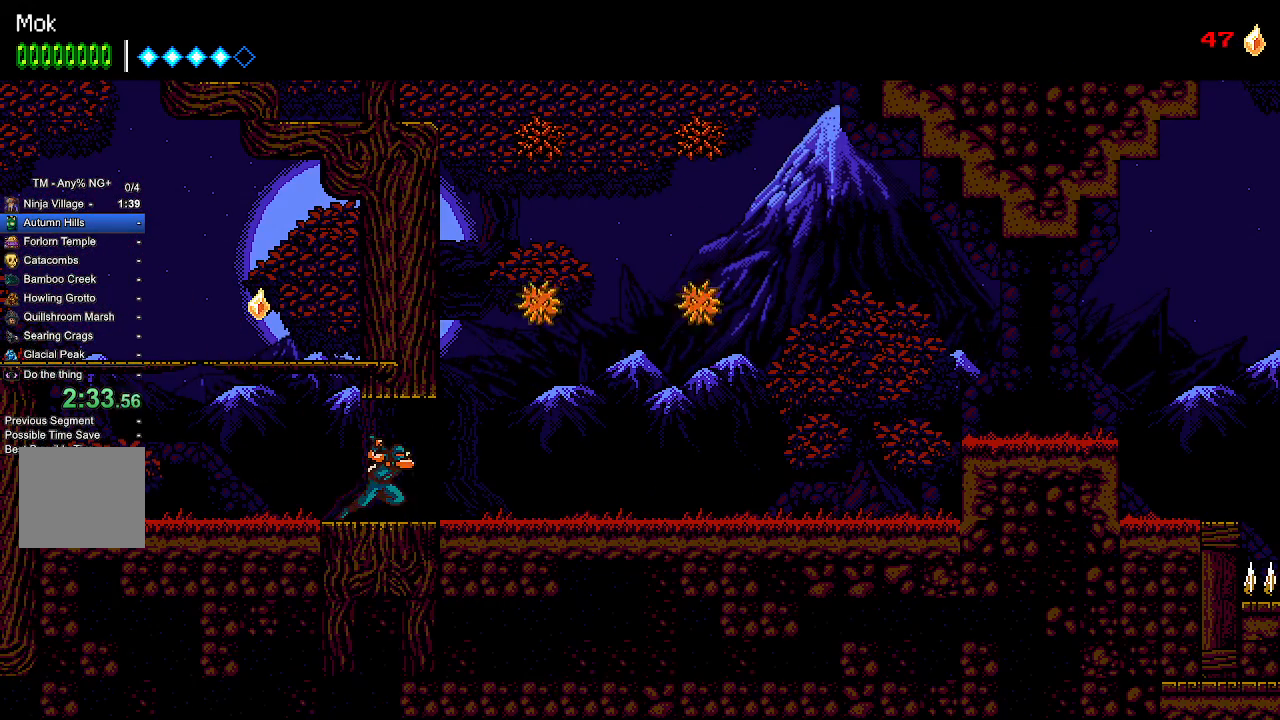
{"dt_ms": 500, "buttons": ["DPAD_RIGHT"], "left_stick": "center", "right_stick": "center", "events": [[200, "SQUARE", "down"], [267, "SQUARE", "up"]]}
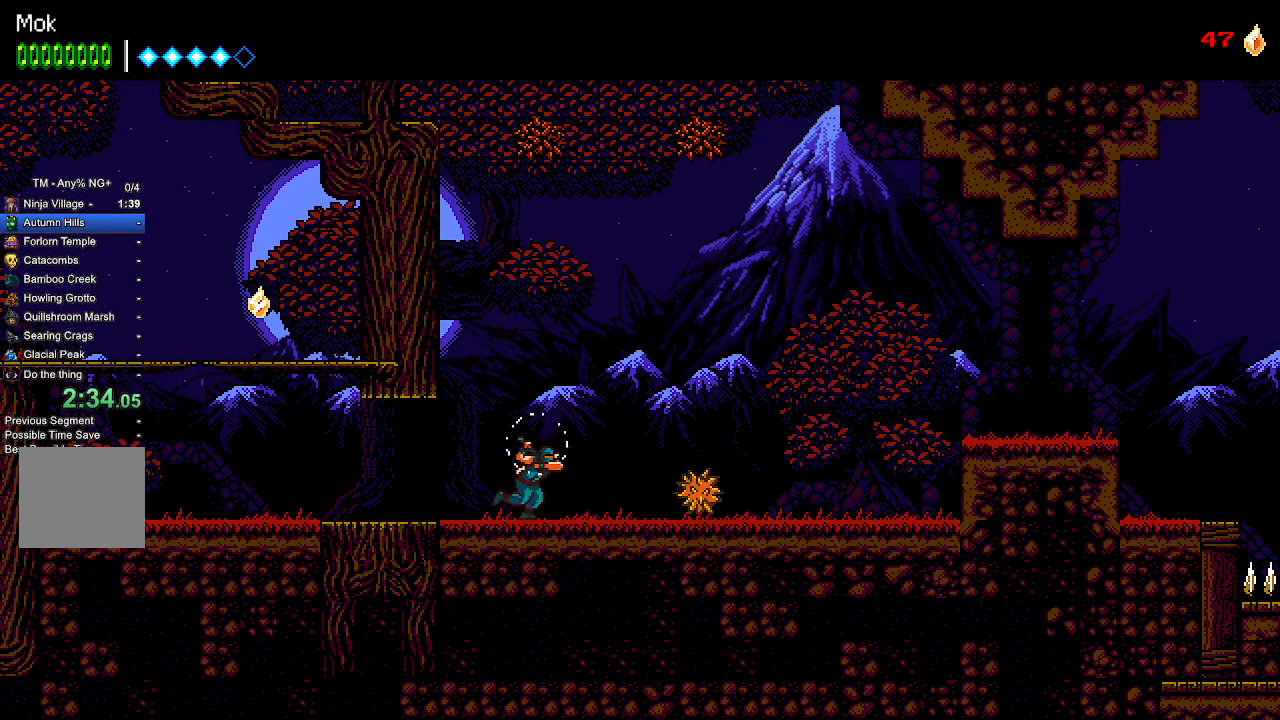
{"dt_ms": 500, "buttons": ["DPAD_RIGHT"], "left_stick": "center", "right_stick": "center", "events": []}
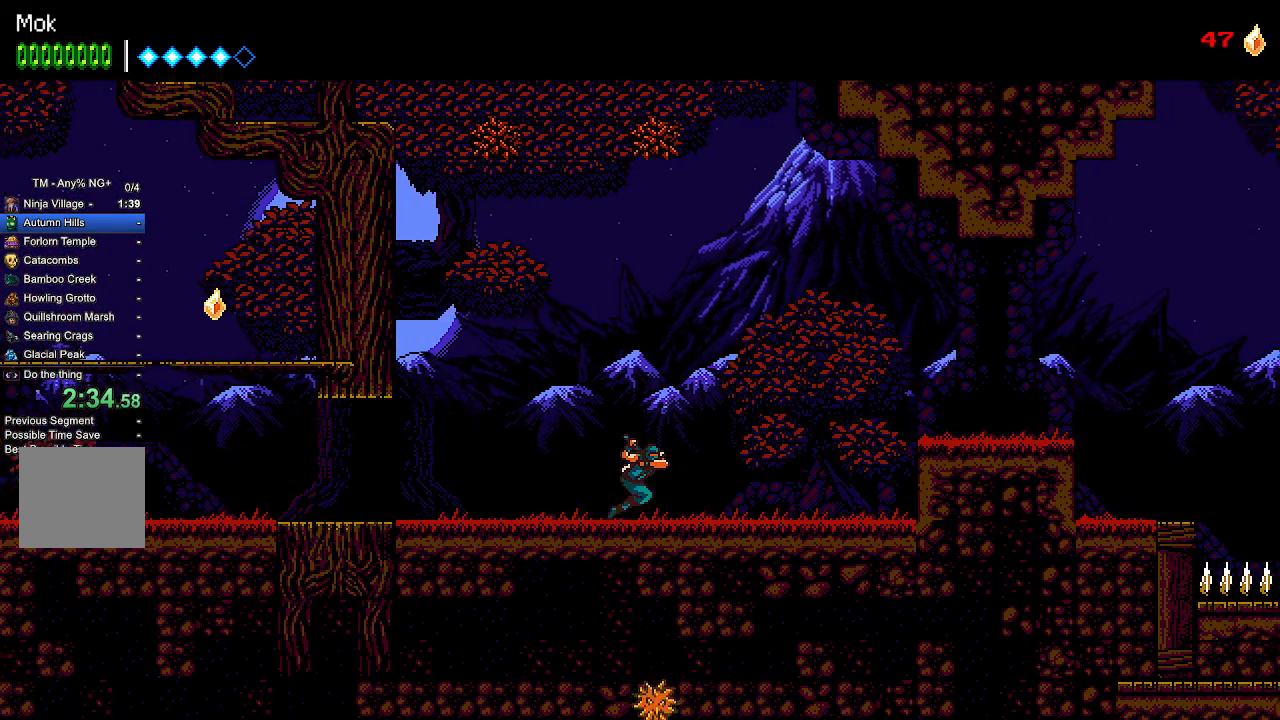
{"dt_ms": 500, "buttons": ["CROSS", "DPAD_RIGHT"], "left_stick": "center", "right_stick": "center", "events": [[500, "CROSS", "down"]]}
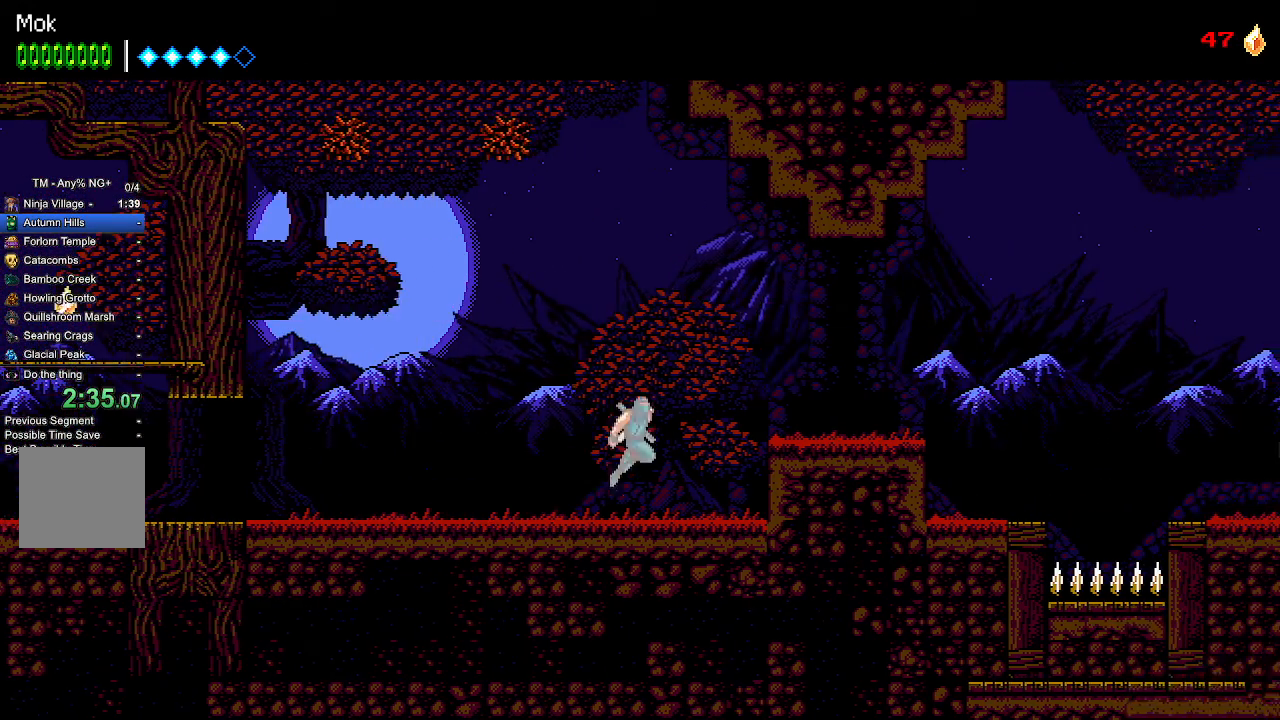
{"dt_ms": 500, "buttons": ["DPAD_RIGHT"], "left_stick": "center", "right_stick": "center", "events": [[133, "CROSS", "up"]]}
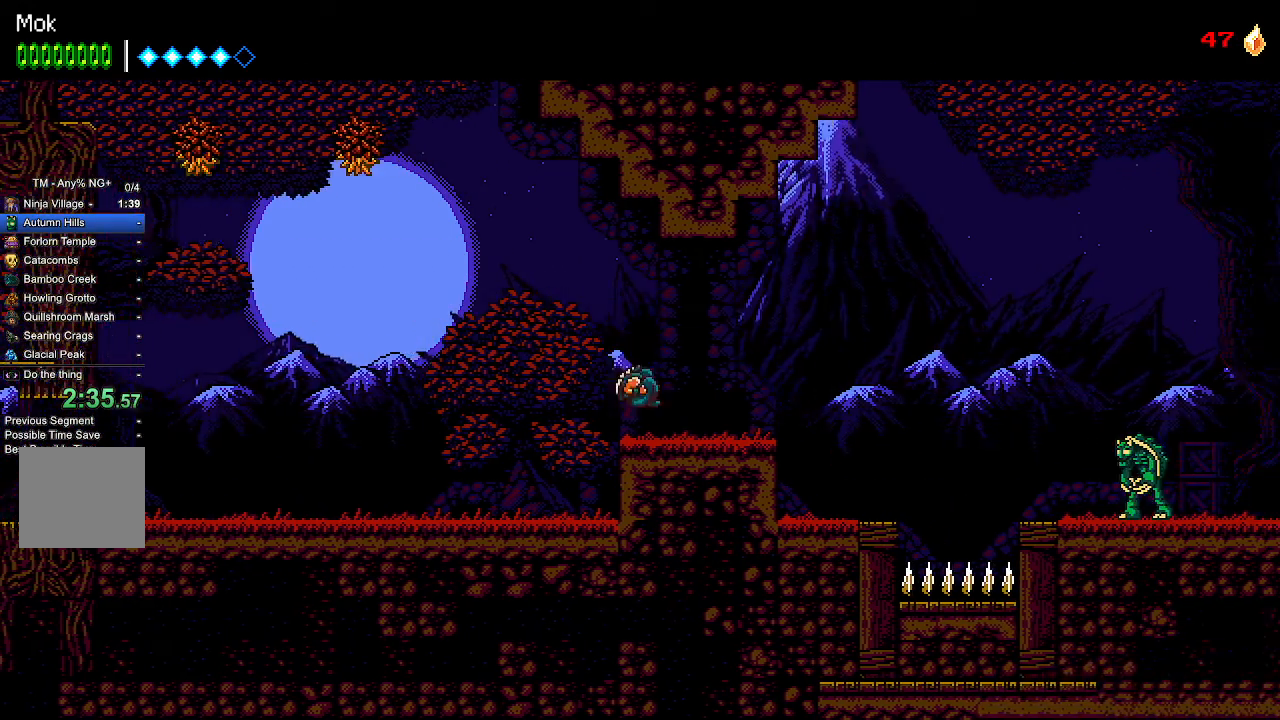
{"dt_ms": 500, "buttons": ["DPAD_RIGHT"], "left_stick": "center", "right_stick": "center", "events": []}
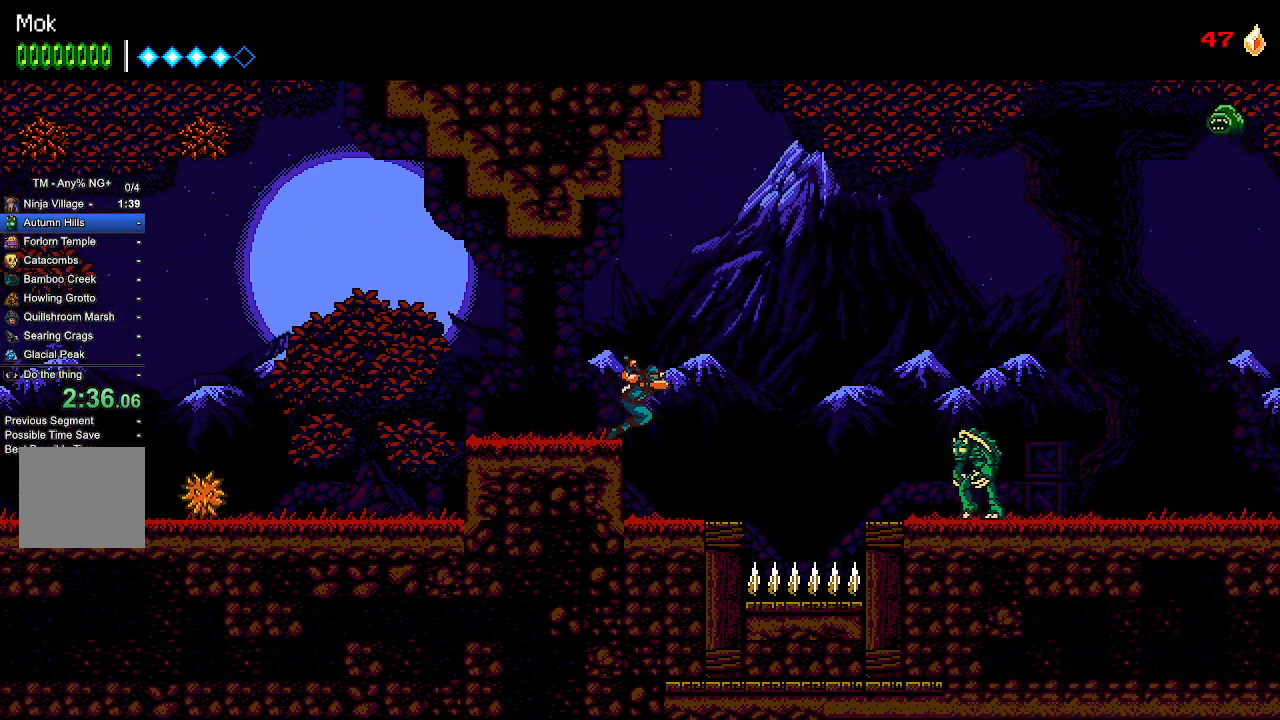
{"dt_ms": 500, "buttons": ["DPAD_RIGHT"], "left_stick": "center", "right_stick": "center", "events": [[233, "L1", "down"], [367, "L1", "up"]]}
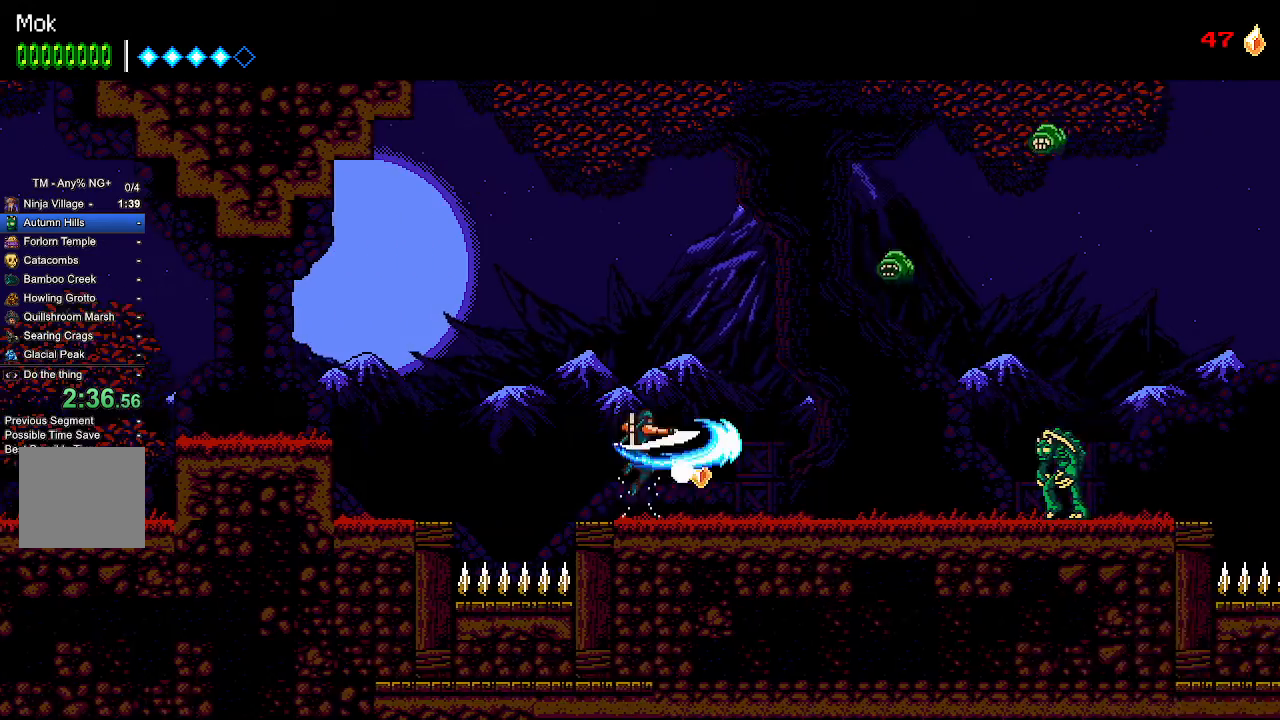
{"dt_ms": 500, "buttons": ["DPAD_RIGHT"], "left_stick": "center", "right_stick": "center", "events": [[400, "L1", "down"], [500, "L1", "up"]]}
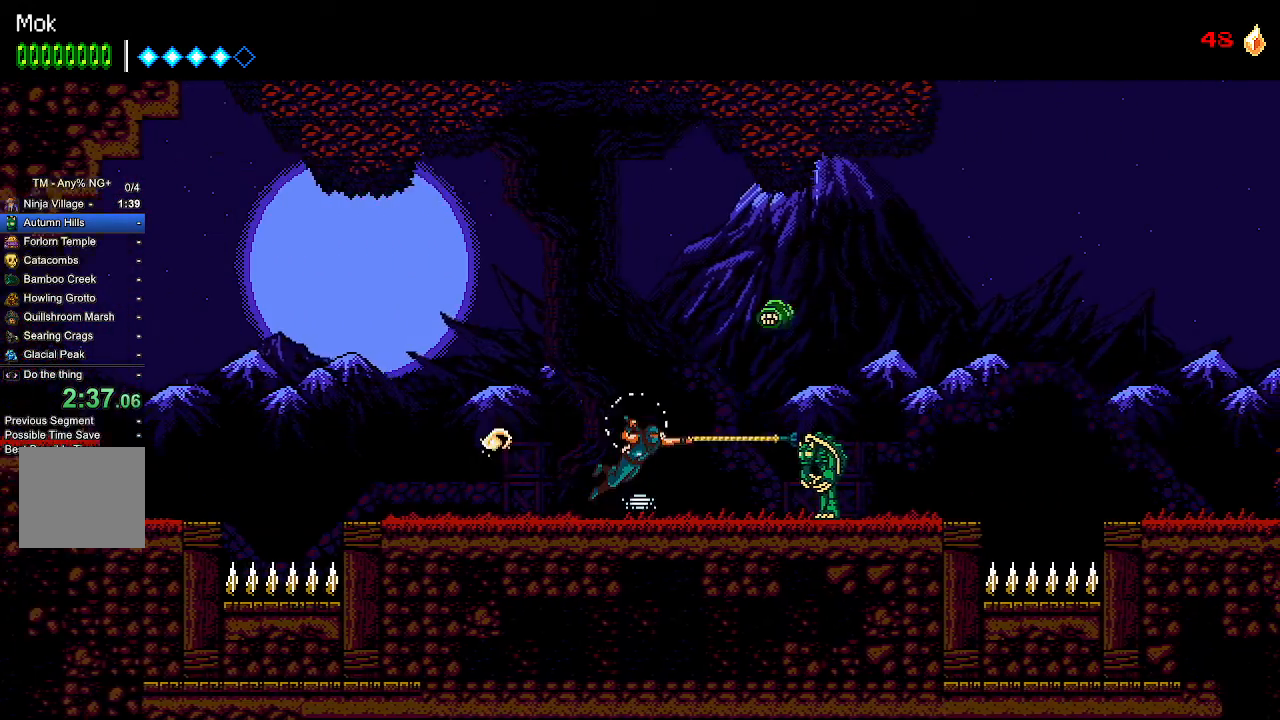
{"dt_ms": 500, "buttons": ["DPAD_RIGHT"], "left_stick": "center", "right_stick": "center", "events": []}
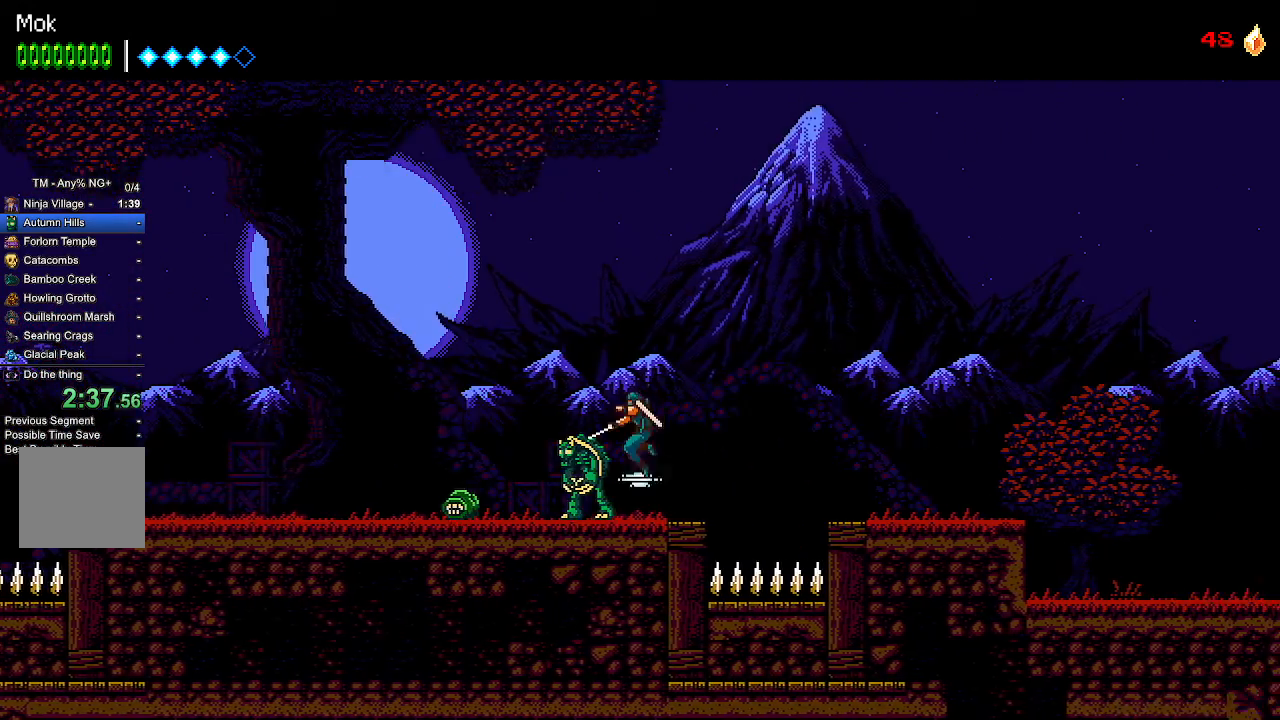
{"dt_ms": 500, "buttons": ["DPAD_RIGHT"], "left_stick": "center", "right_stick": "center", "events": [[200, "CROSS", "down"], [300, "CROSS", "up"]]}
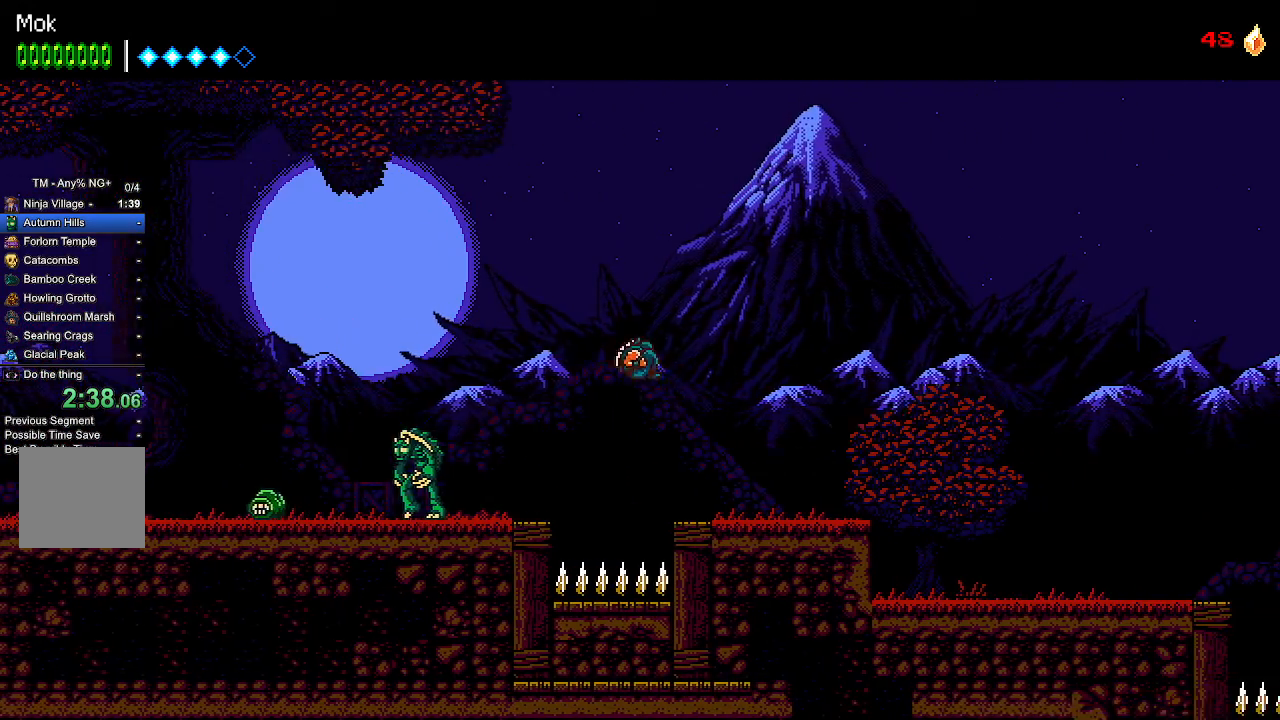
{"dt_ms": 500, "buttons": ["DPAD_RIGHT"], "left_stick": "center", "right_stick": "center", "events": []}
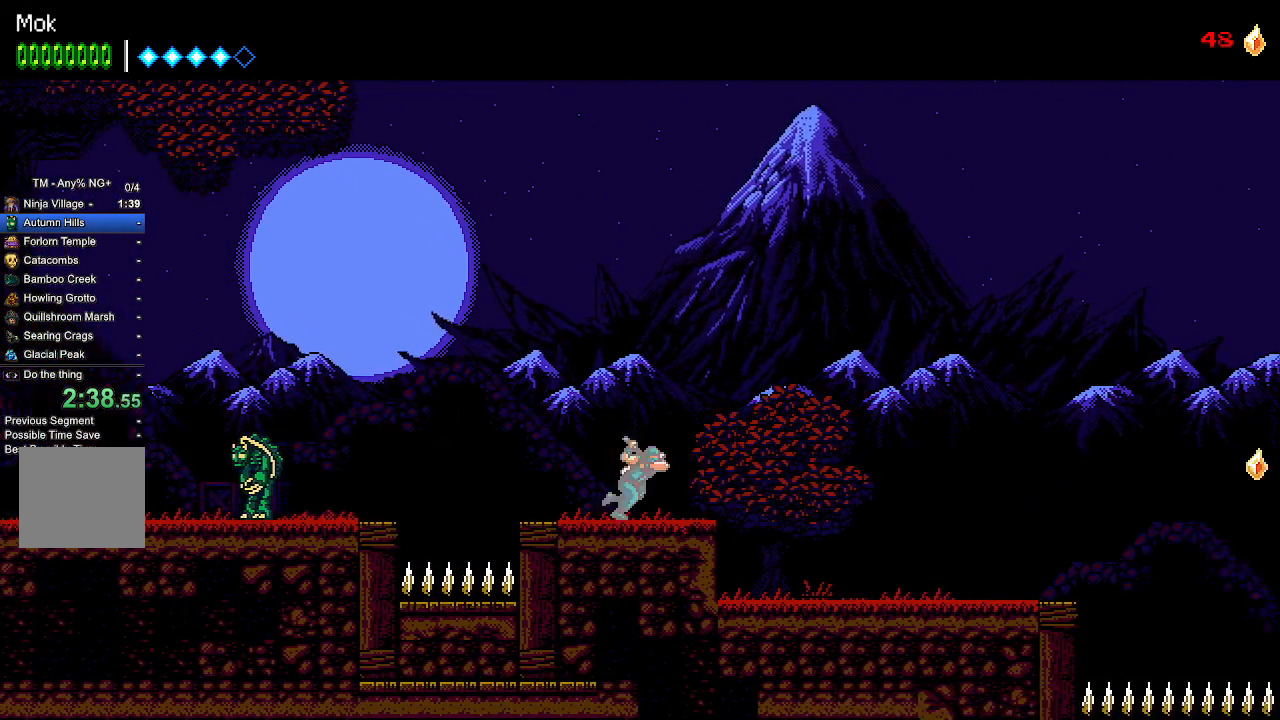
{"dt_ms": 500, "buttons": ["DPAD_RIGHT"], "left_stick": "center", "right_stick": "center", "events": []}
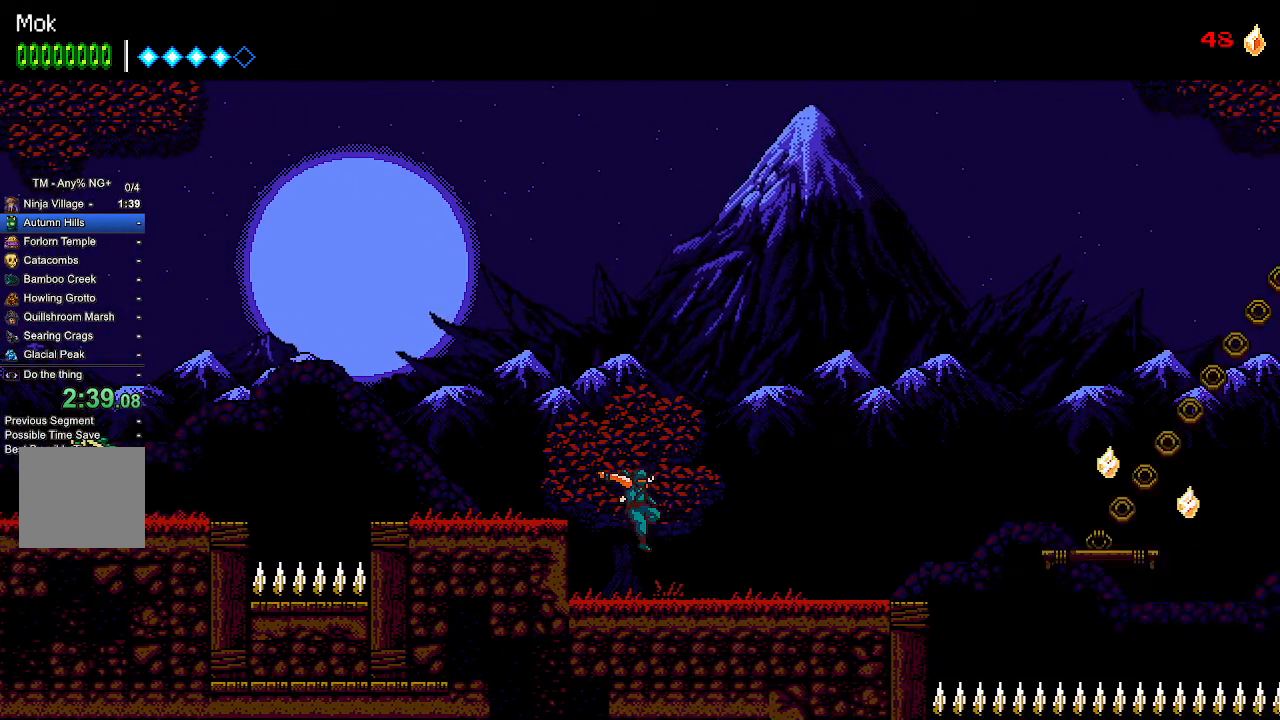
{"dt_ms": 500, "buttons": ["DPAD_RIGHT"], "left_stick": "center", "right_stick": "center", "events": []}
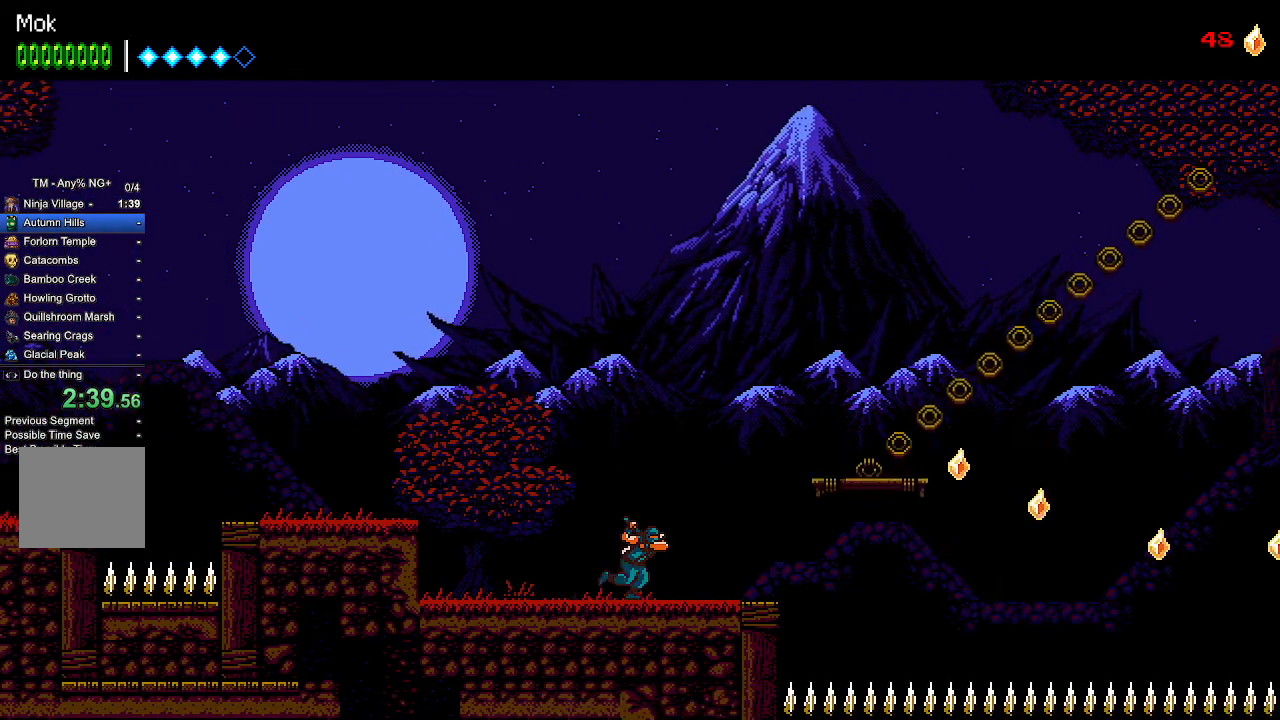
{"dt_ms": 500, "buttons": ["DPAD_RIGHT"], "left_stick": "center", "right_stick": "center", "events": [[367, "CROSS", "down"], [433, "CROSS", "up"]]}
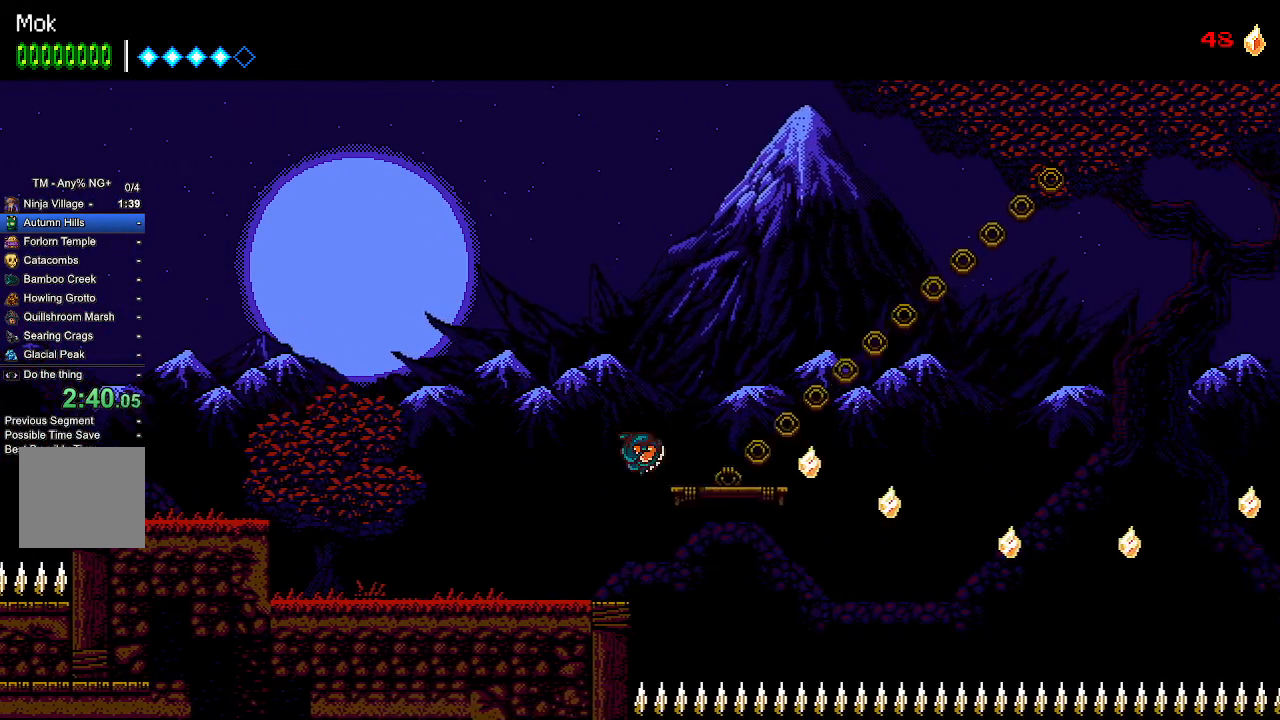
{"dt_ms": 500, "buttons": ["DPAD_RIGHT"], "left_stick": "center", "right_stick": "center", "events": []}
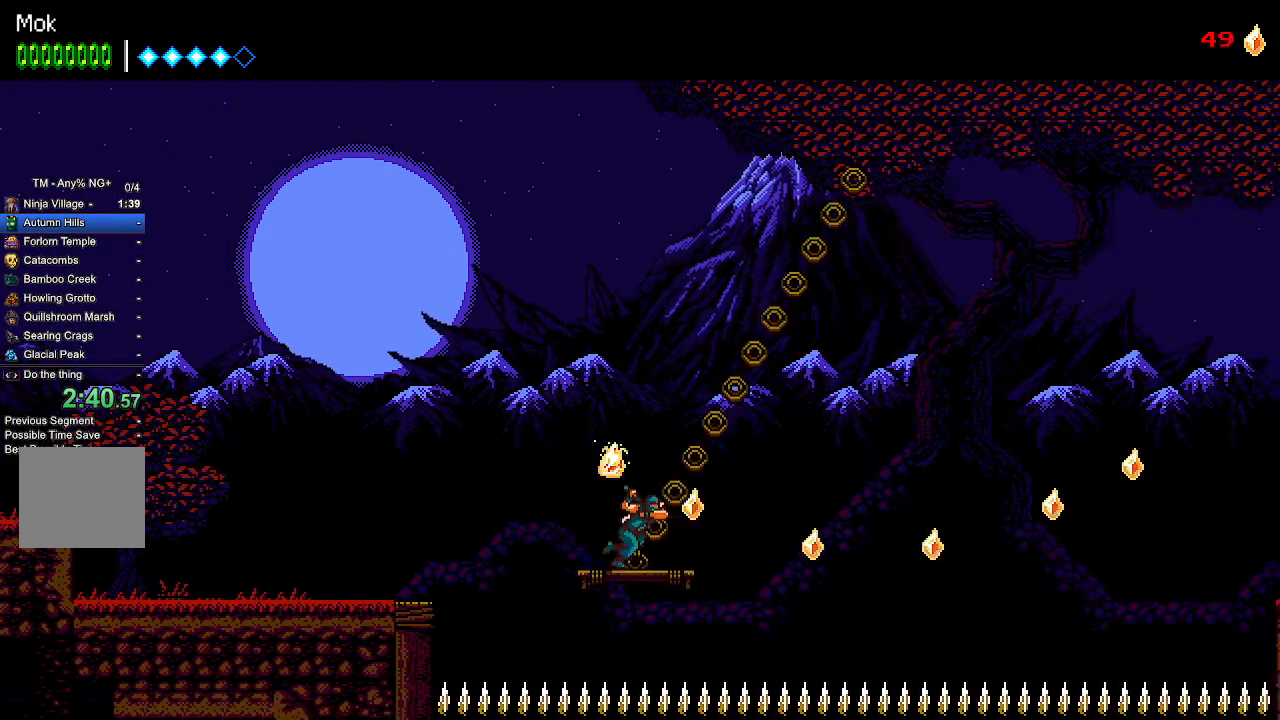
{"dt_ms": 500, "buttons": [], "left_stick": "center", "right_stick": "center", "events": [[67, "DPAD_RIGHT", "up"]]}
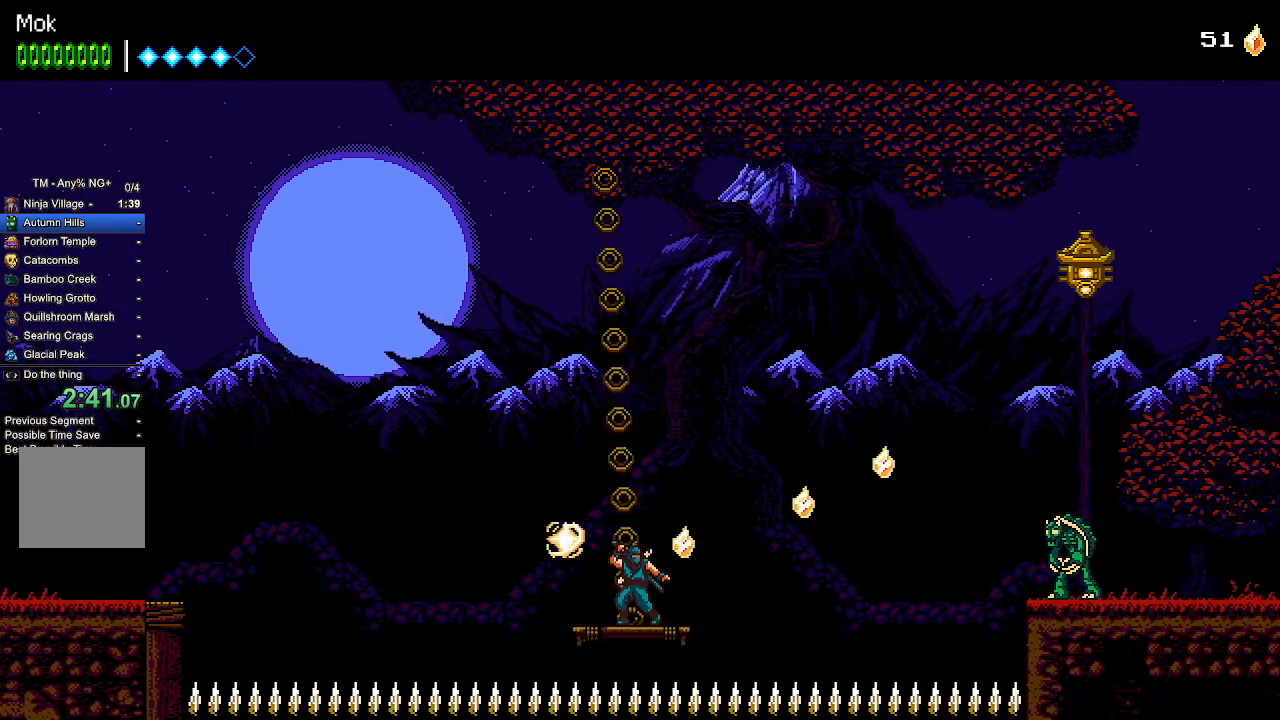
{"dt_ms": 1000, "buttons": ["DPAD_RIGHT"], "left_stick": "center", "right_stick": "center"}
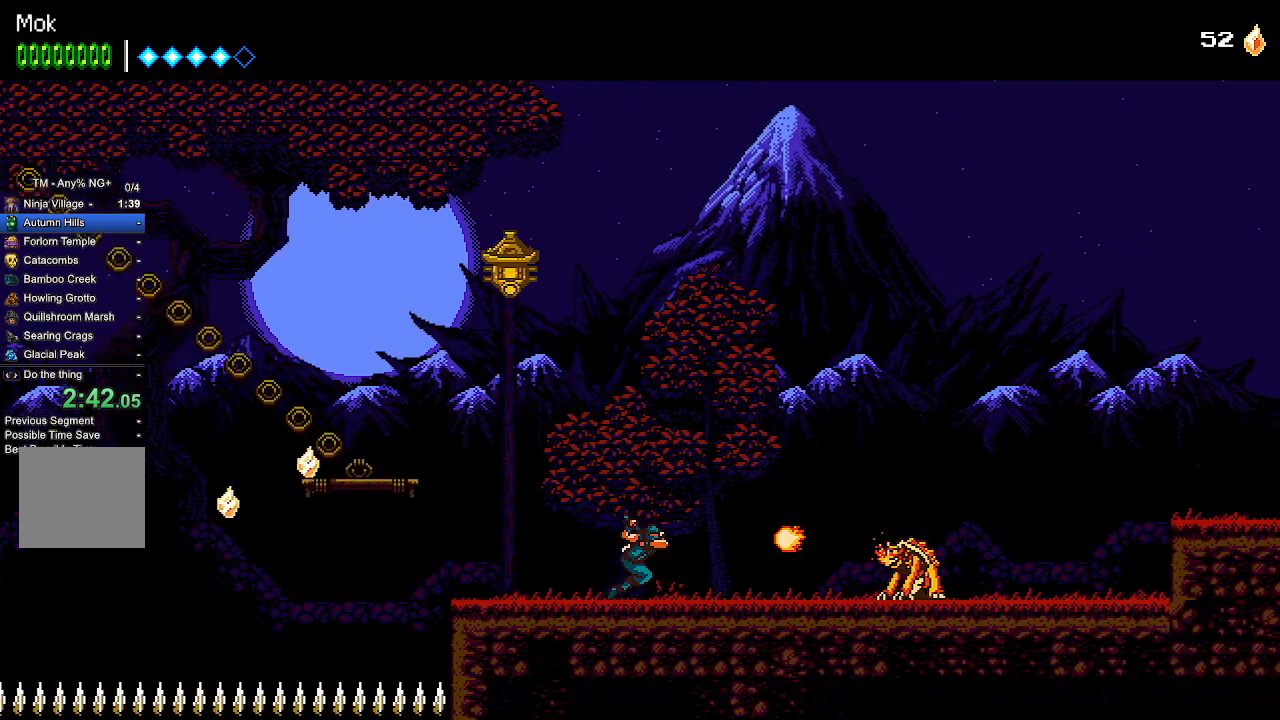
{"dt_ms": 500, "buttons": ["DPAD_RIGHT"], "left_stick": "center", "right_stick": "center", "events": [[100, "L1", "down"], [233, "L1", "up"]]}
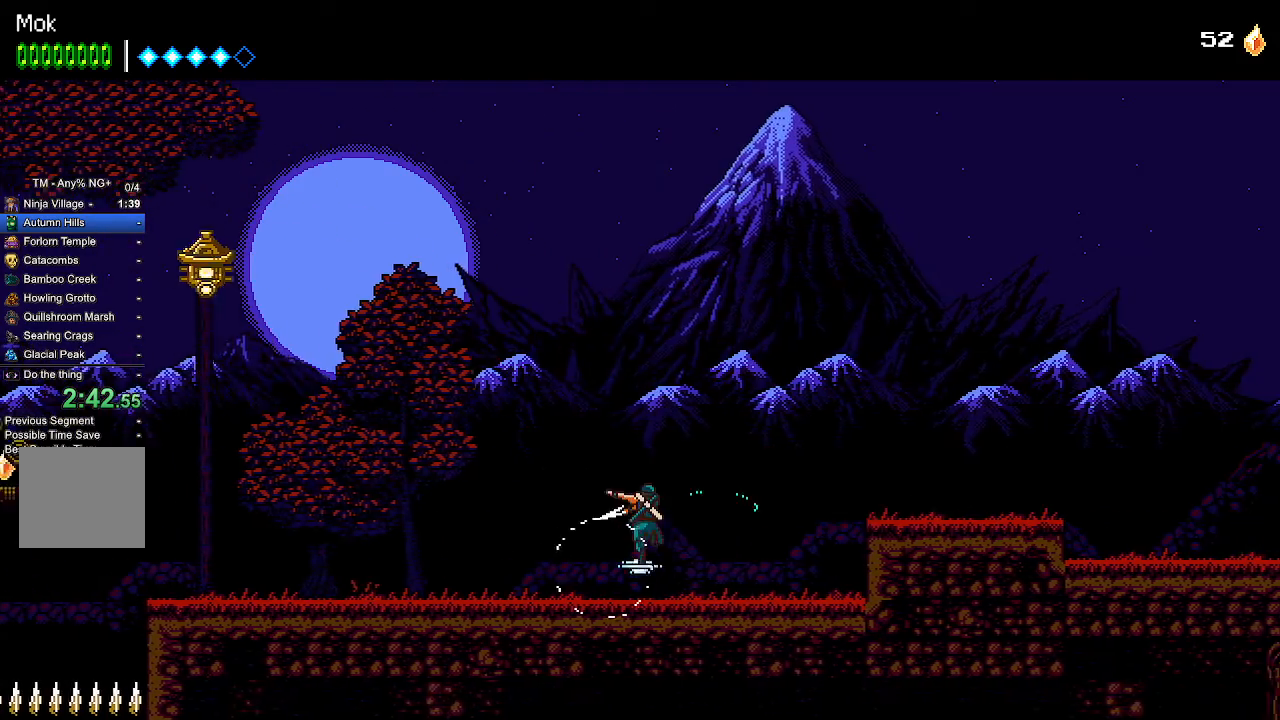
{"dt_ms": 500, "buttons": ["CROSS", "DPAD_RIGHT"], "left_stick": "center", "right_stick": "center", "events": [[400, "CROSS", "down"]]}
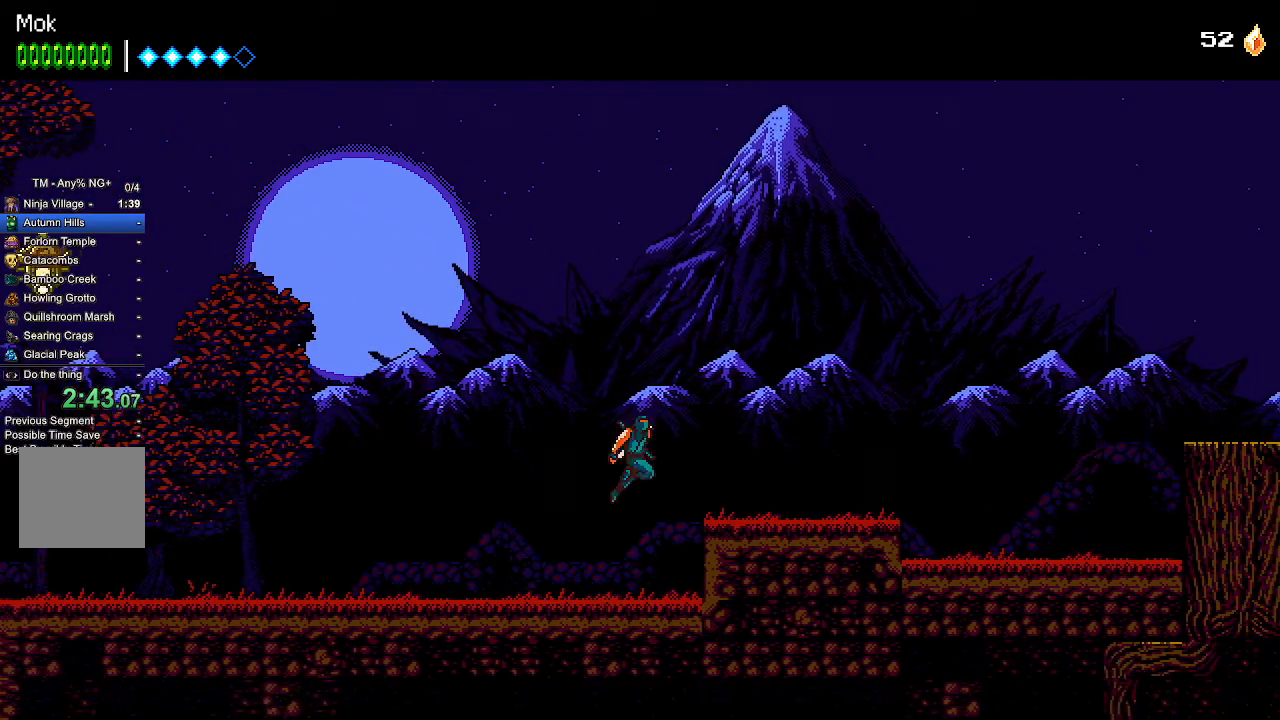
{"dt_ms": 500, "buttons": ["DPAD_RIGHT"], "left_stick": "center", "right_stick": "center", "events": [[100, "CROSS", "up"]]}
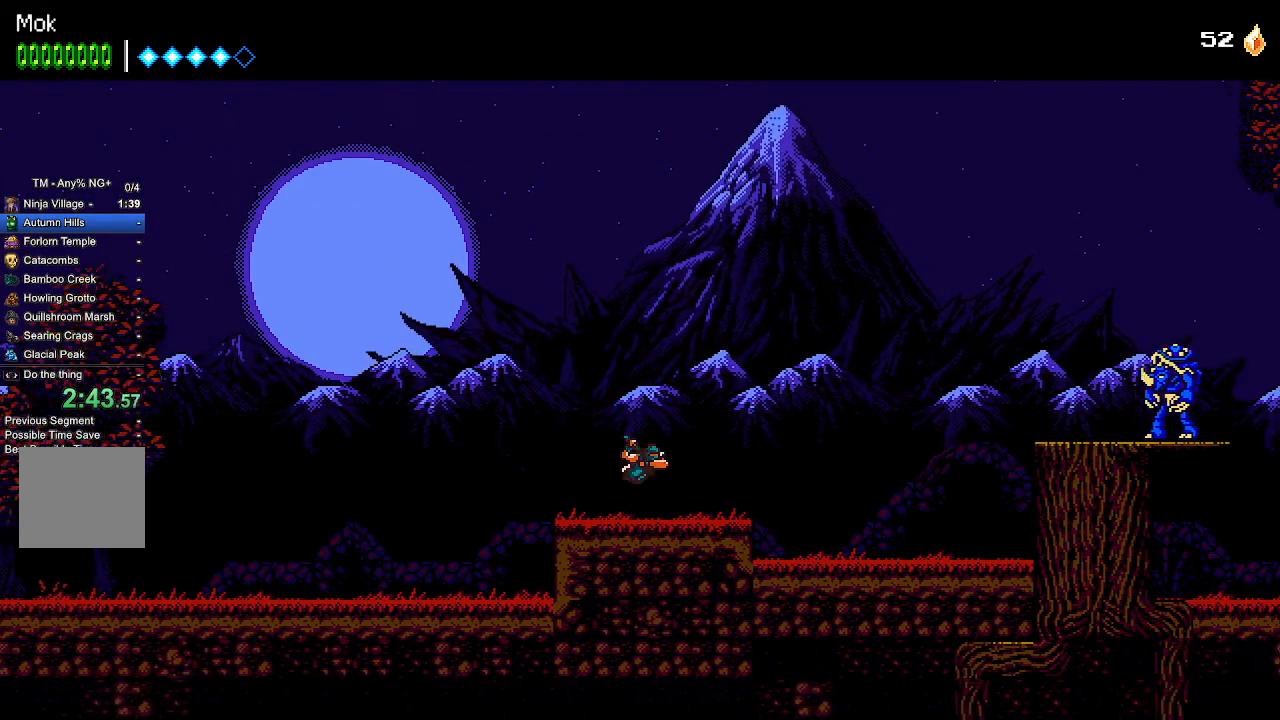
{"dt_ms": 500, "buttons": ["DPAD_RIGHT"], "left_stick": "center", "right_stick": "center", "events": []}
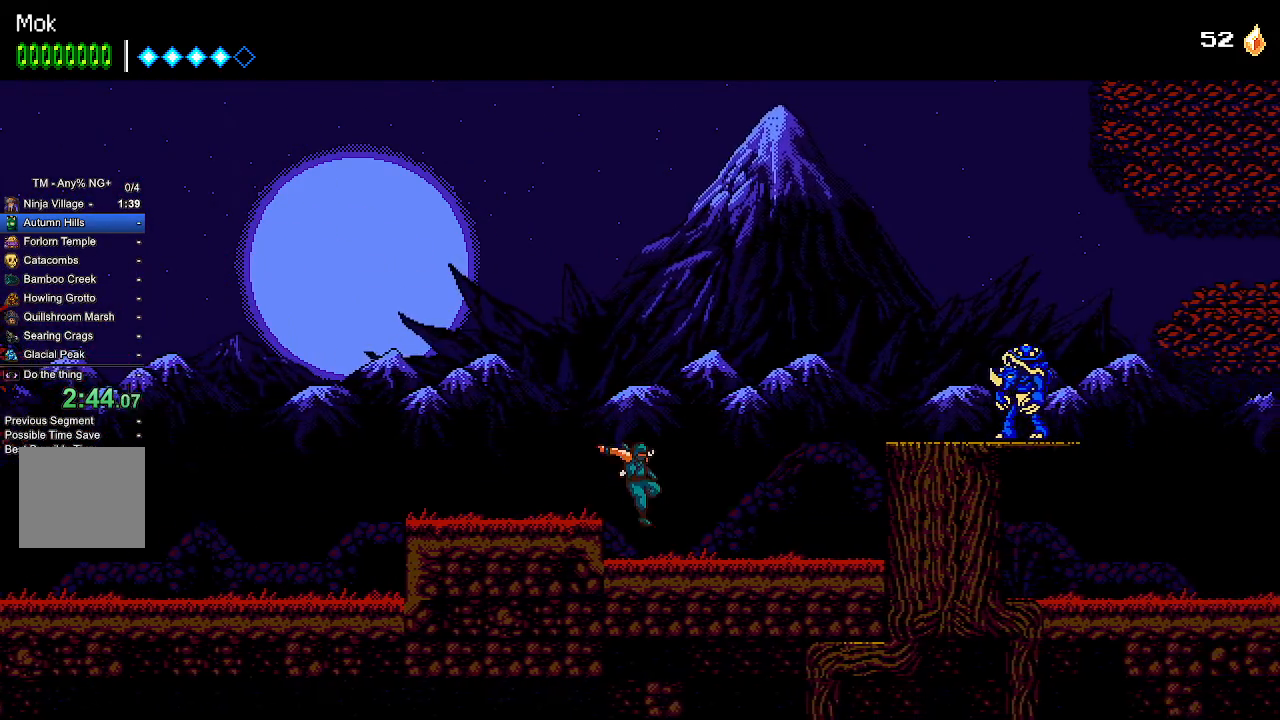
{"dt_ms": 500, "buttons": ["DPAD_RIGHT"], "left_stick": "center", "right_stick": "center", "events": [[333, "CROSS", "down"], [500, "CROSS", "up"]]}
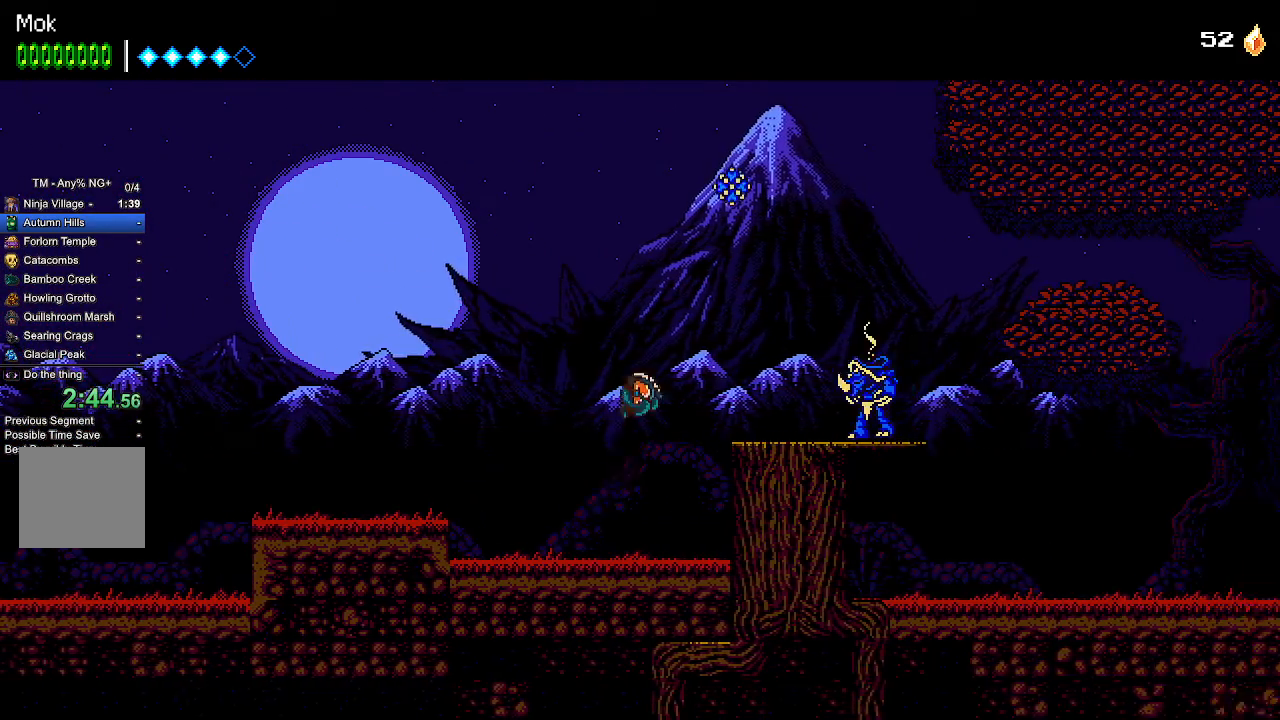
{"dt_ms": 500, "buttons": ["DPAD_RIGHT"], "left_stick": "center", "right_stick": "center", "events": [[33, "L1", "down"], [200, "L1", "up"]]}
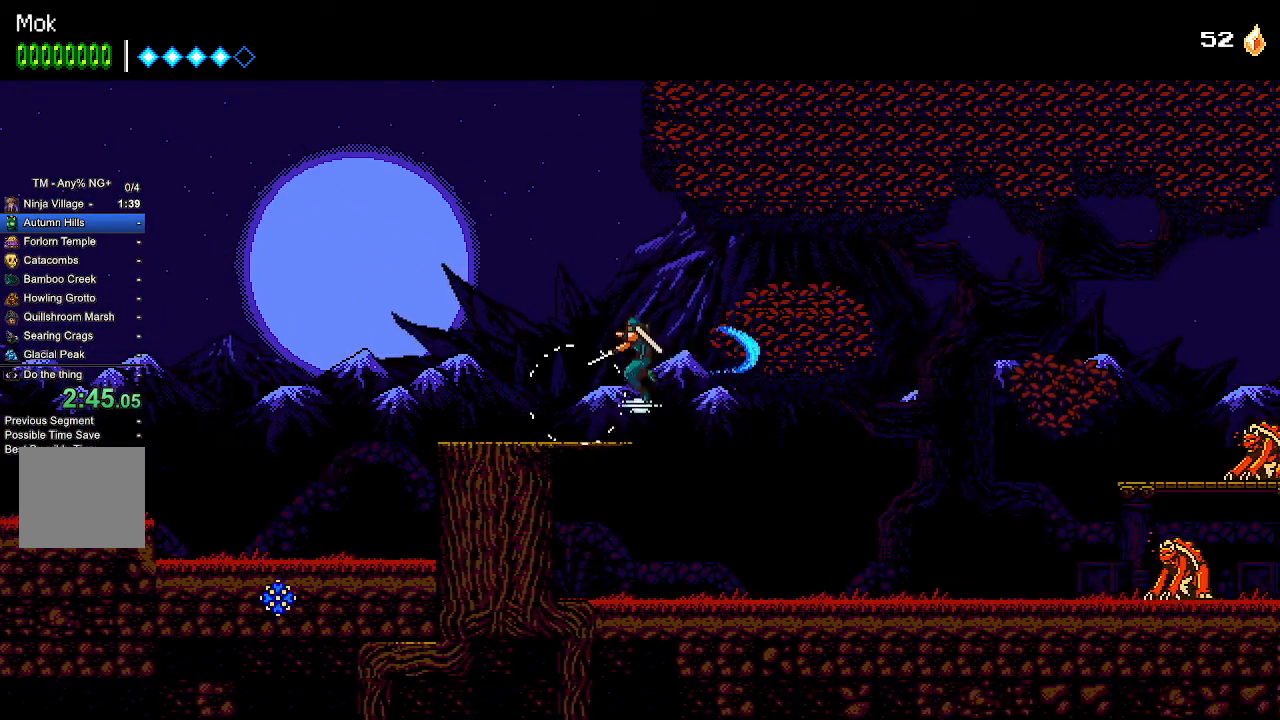
{"dt_ms": 500, "buttons": ["DPAD_RIGHT"], "left_stick": "center", "right_stick": "center", "events": []}
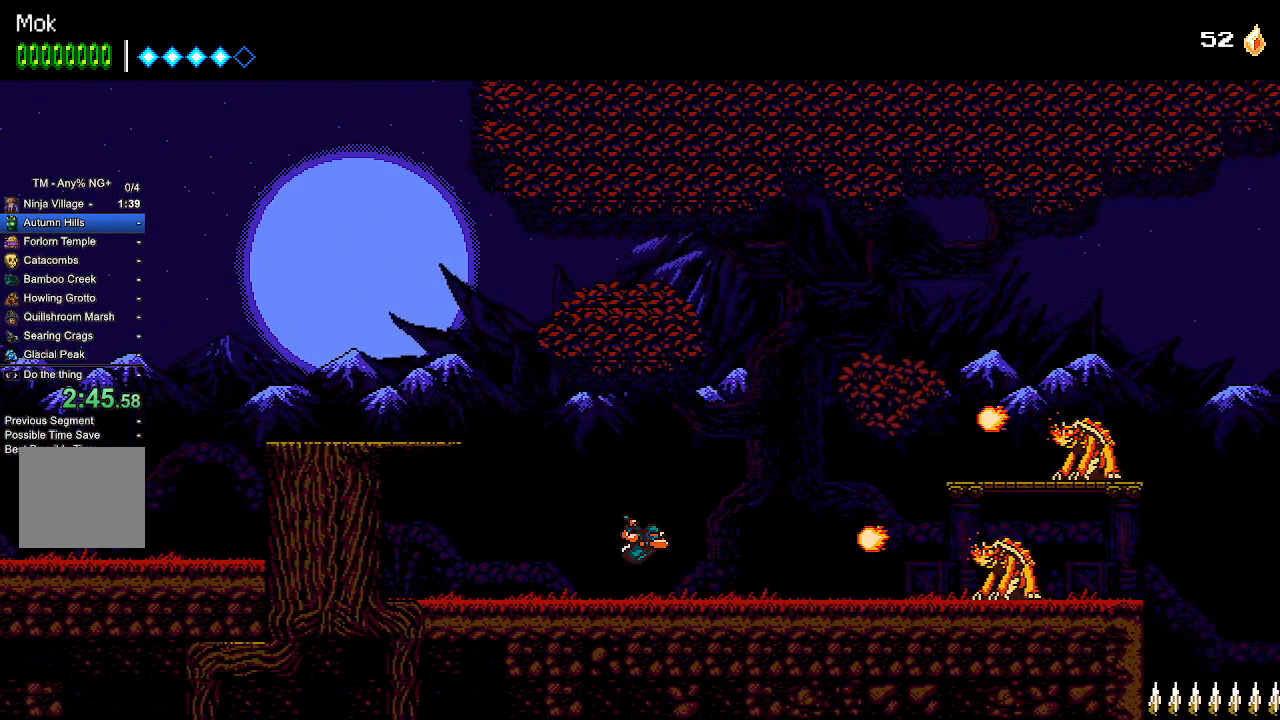
{"dt_ms": 500, "buttons": ["DPAD_RIGHT"], "left_stick": "center", "right_stick": "center", "events": [[233, "SQUARE", "down"], [333, "SQUARE", "up"]]}
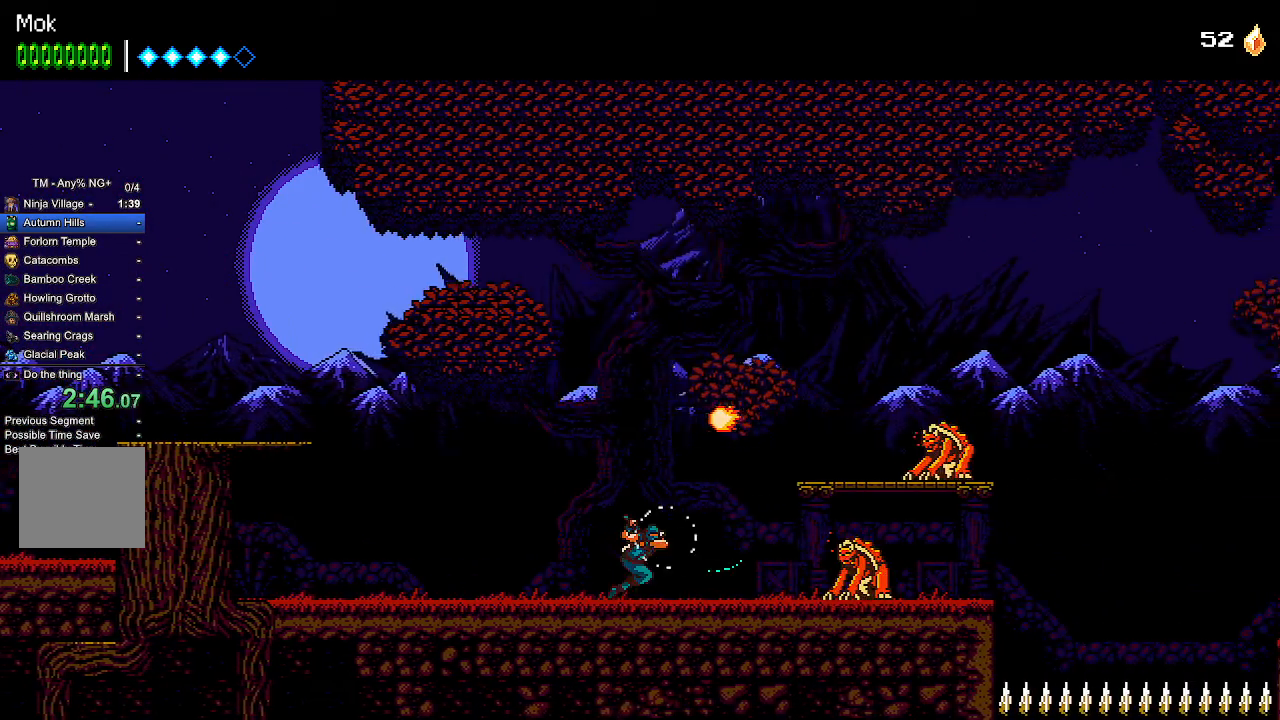
{"dt_ms": 500, "buttons": ["DPAD_RIGHT"], "left_stick": "center", "right_stick": "center", "events": [[133, "L1", "down"], [267, "L1", "up"]]}